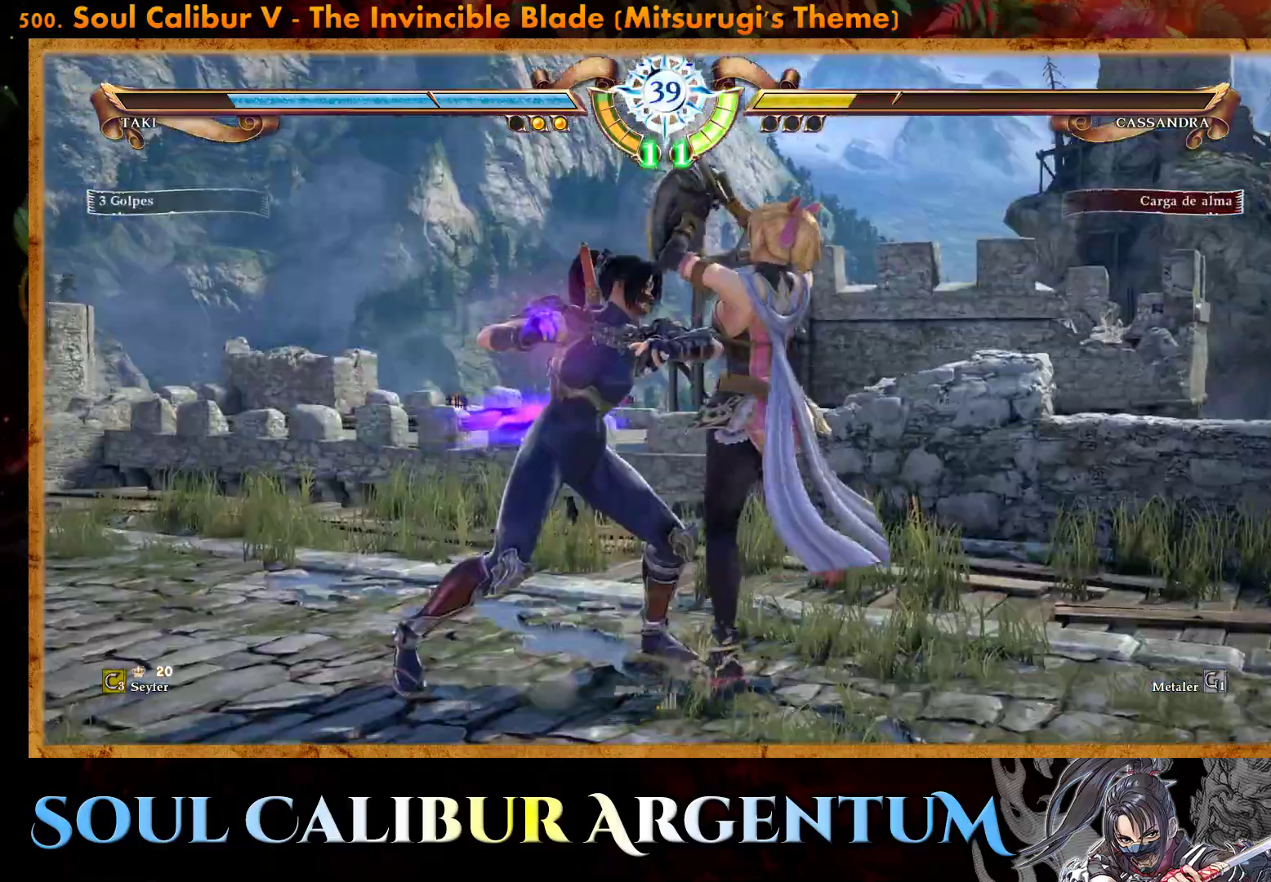
Gameplay with a controller (PlayStation layout); each line is a JSON object with the inputs held at the frame after it. "events" lists button and stick changes between this image and that frame as [ms after this image, input, new state], when the widget could be followed in between. Not read: left_stick right_stick.
{"buttons": ["CROSS", "SQUARE"], "events": [[50, "SQUARE", "up"], [117, "SQUARE", "down"]]}
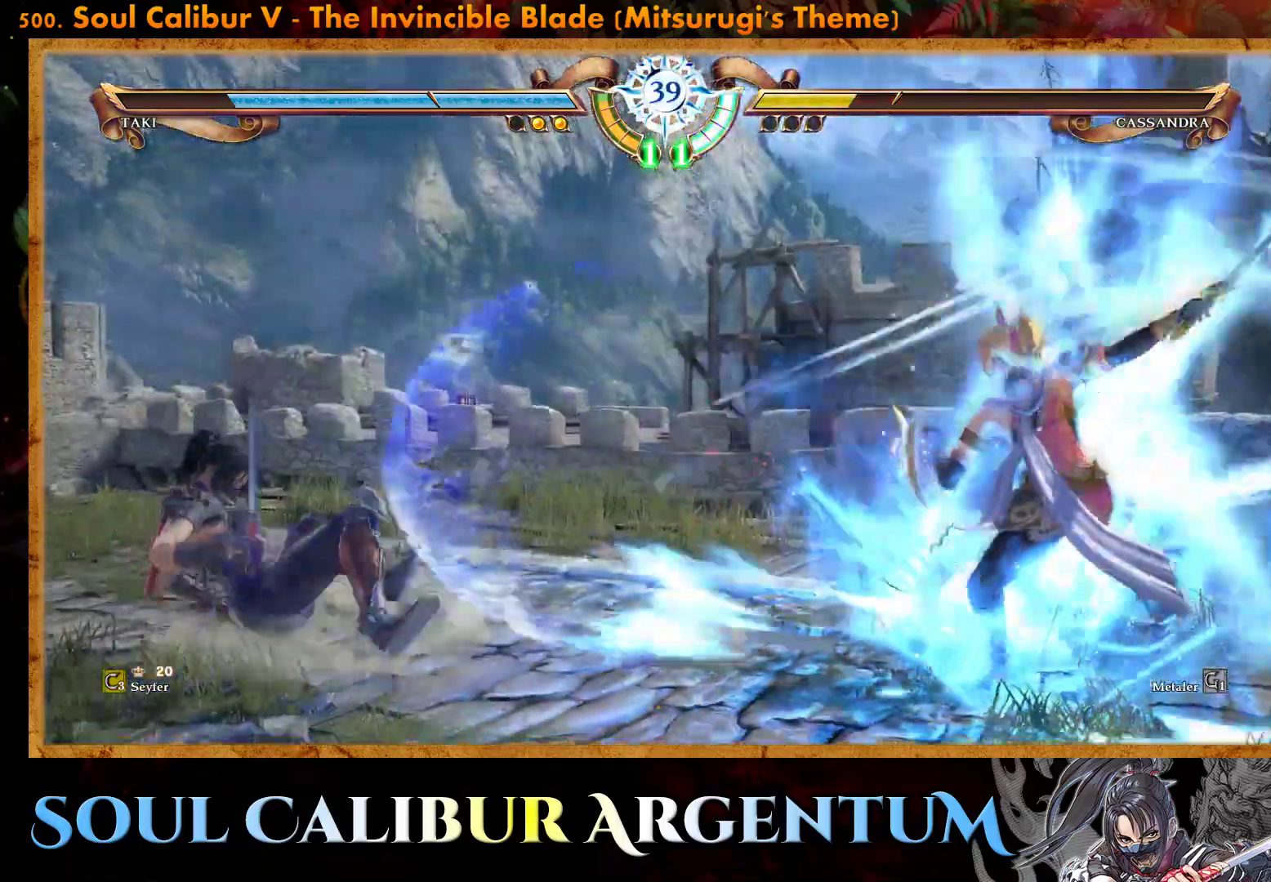
{"buttons": [], "events": [[50, "CROSS", "up"], [50, "SQUARE", "up"]]}
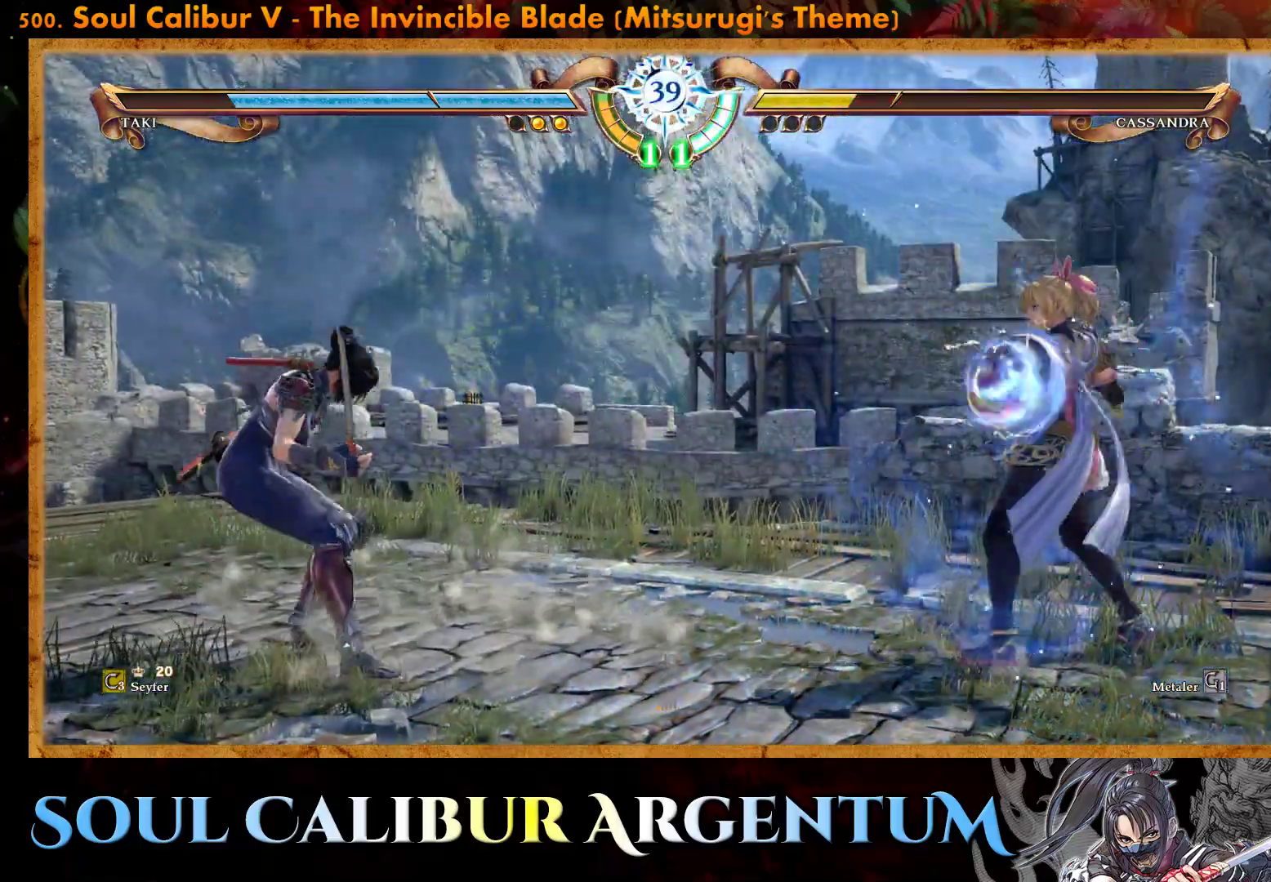
{"buttons": ["CROSS"], "events": [[67, "R2", "down"], [217, "R2", "up"], [333, "CROSS", "down"]]}
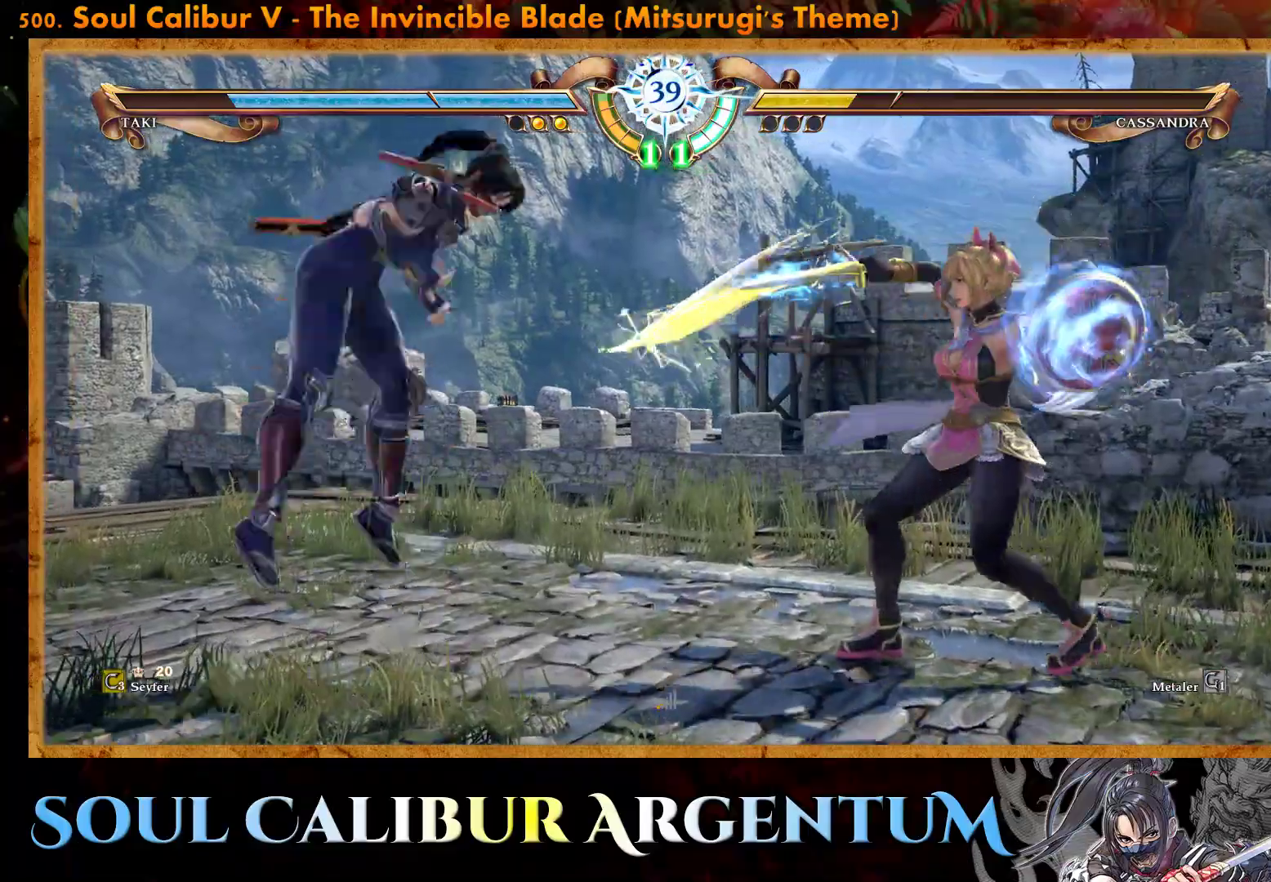
{"buttons": ["CROSS"], "events": []}
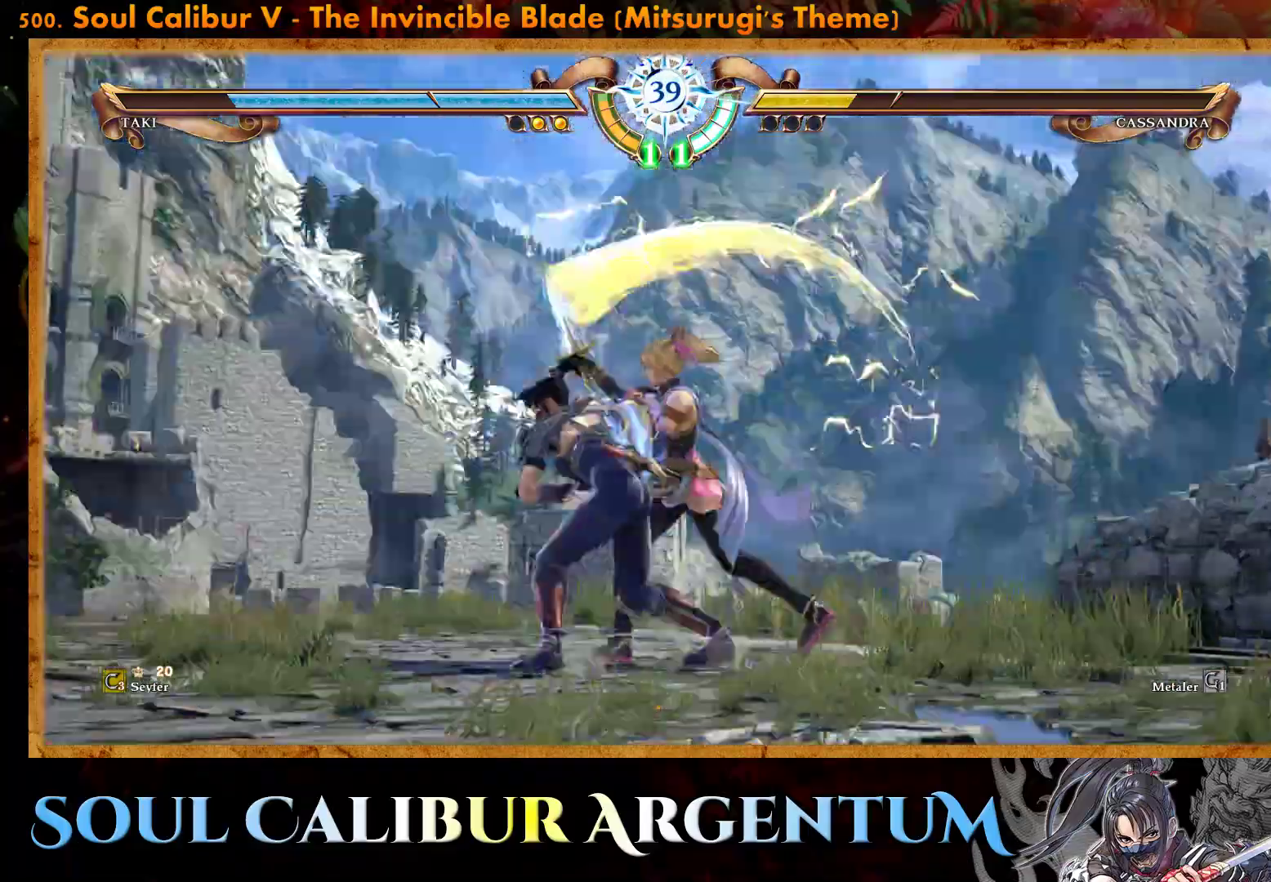
{"buttons": [], "events": [[117, "SQUARE", "down"], [367, "SQUARE", "up"], [483, "CROSS", "up"]]}
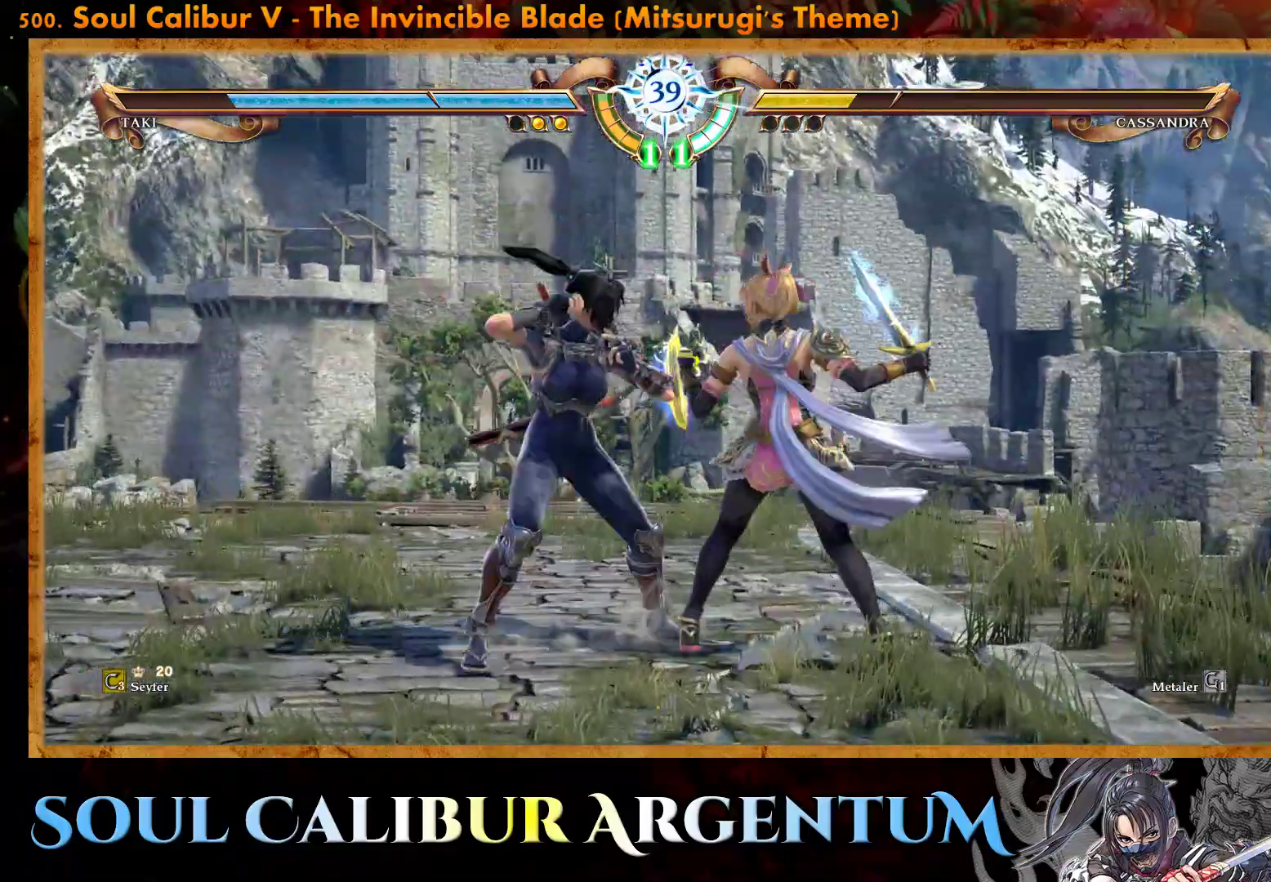
{"buttons": ["CROSS", "SQUARE"], "events": [[17, "DPAD_DOWN", "down"], [117, "DPAD_DOWN", "up"], [333, "CROSS", "down"], [333, "DPAD_RIGHT", "down"], [333, "SQUARE", "down"], [467, "DPAD_RIGHT", "up"]]}
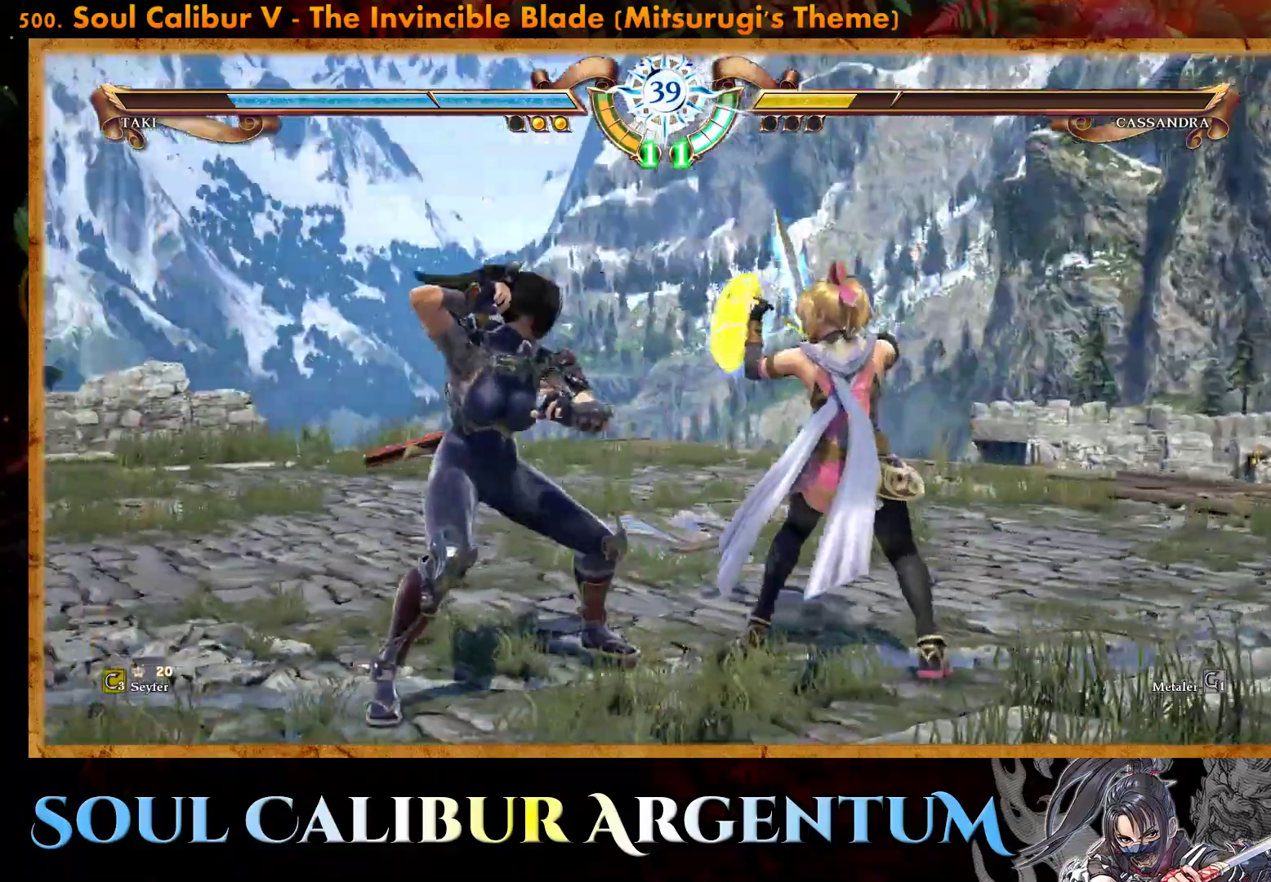
{"buttons": [], "events": [[17, "CROSS", "up"], [17, "SQUARE", "up"], [100, "SQUARE", "down"], [117, "DPAD_LEFT", "down"], [183, "SQUARE", "up"], [233, "DPAD_LEFT", "up"]]}
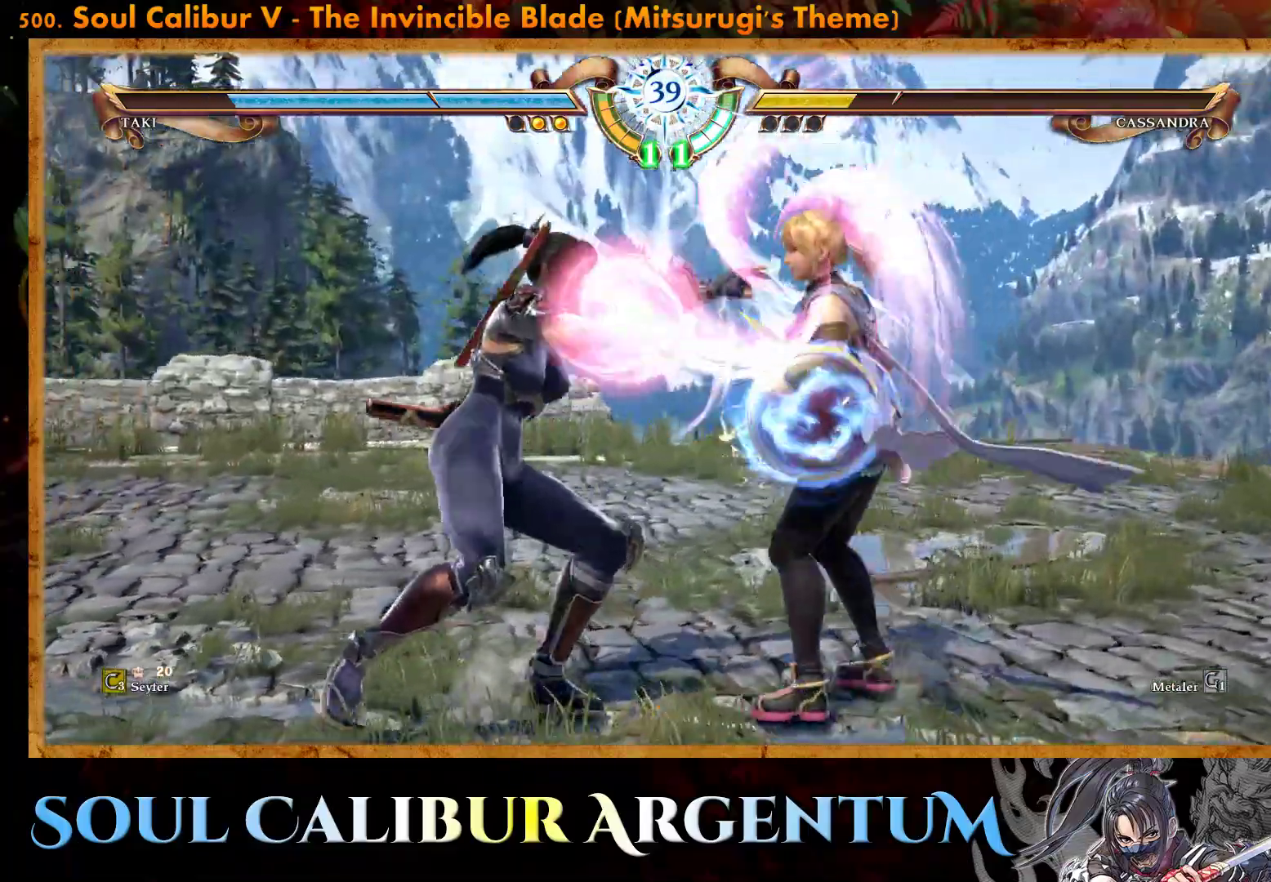
{"buttons": [], "events": []}
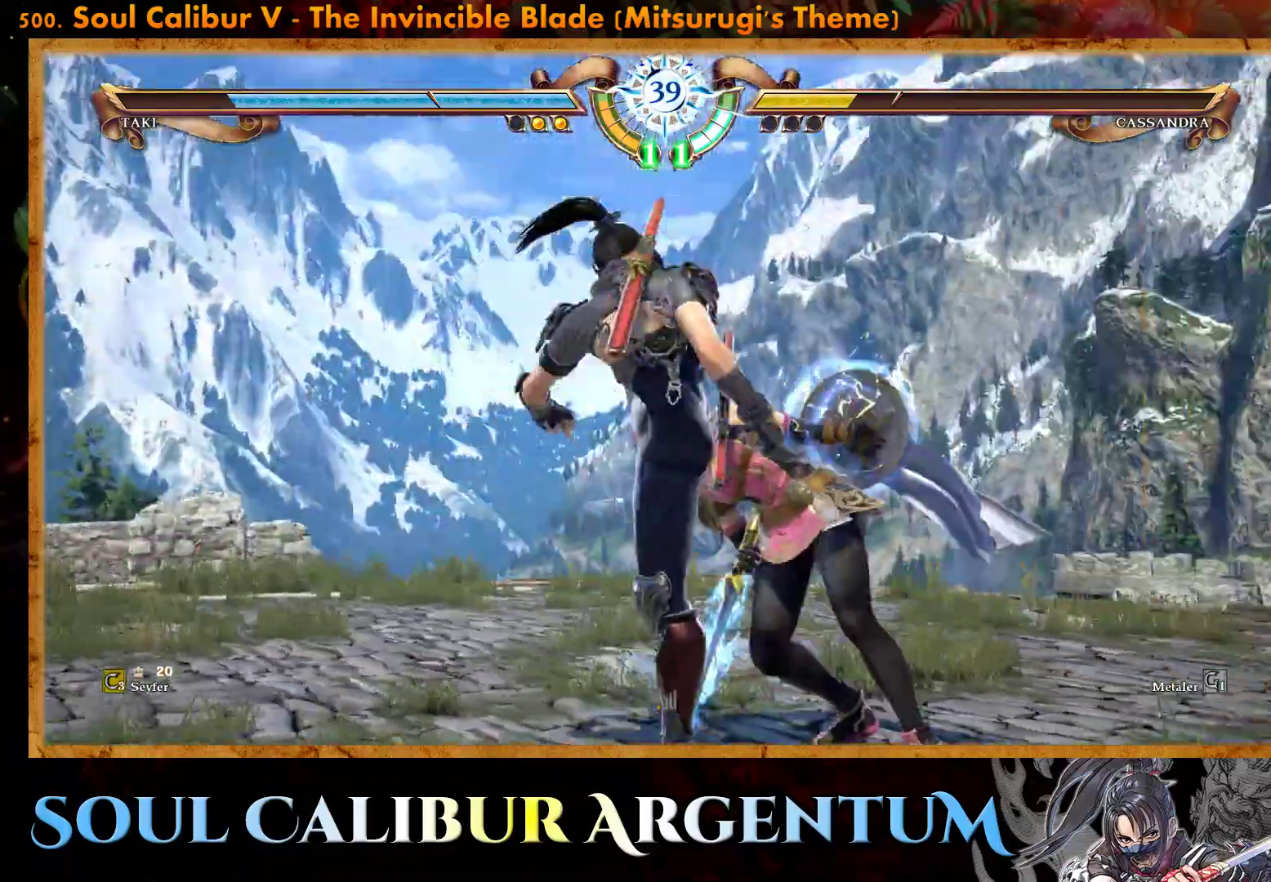
{"buttons": [], "events": []}
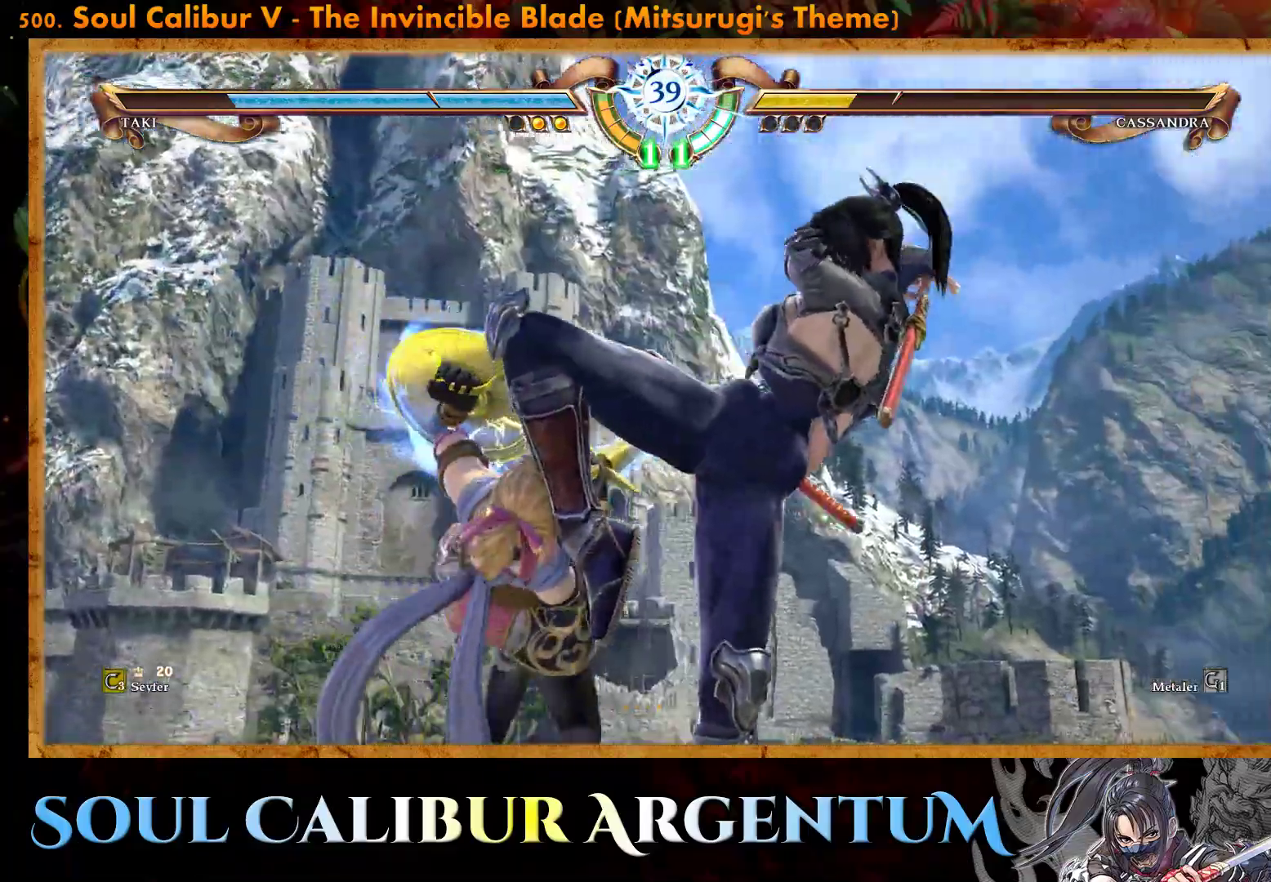
{"buttons": [], "events": []}
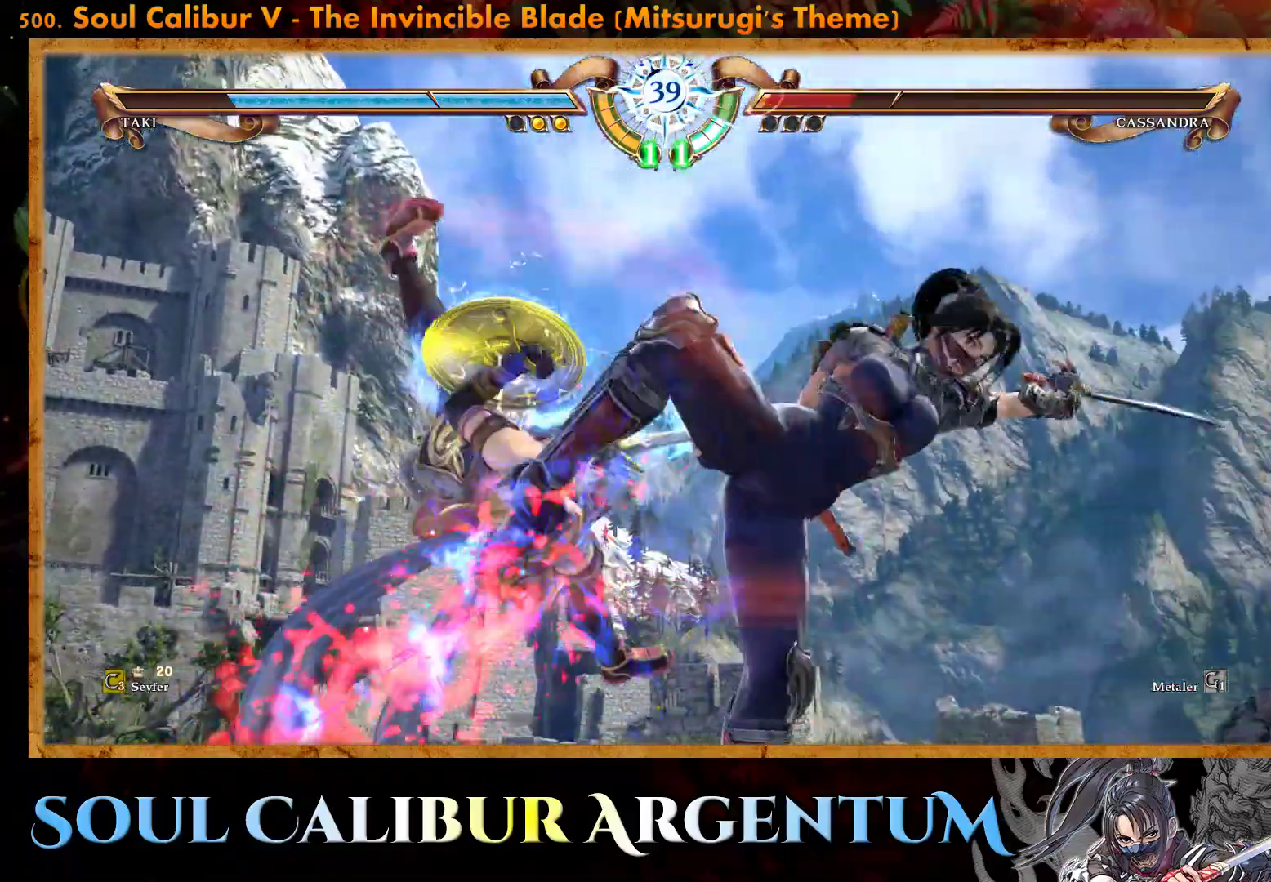
{"buttons": [], "events": []}
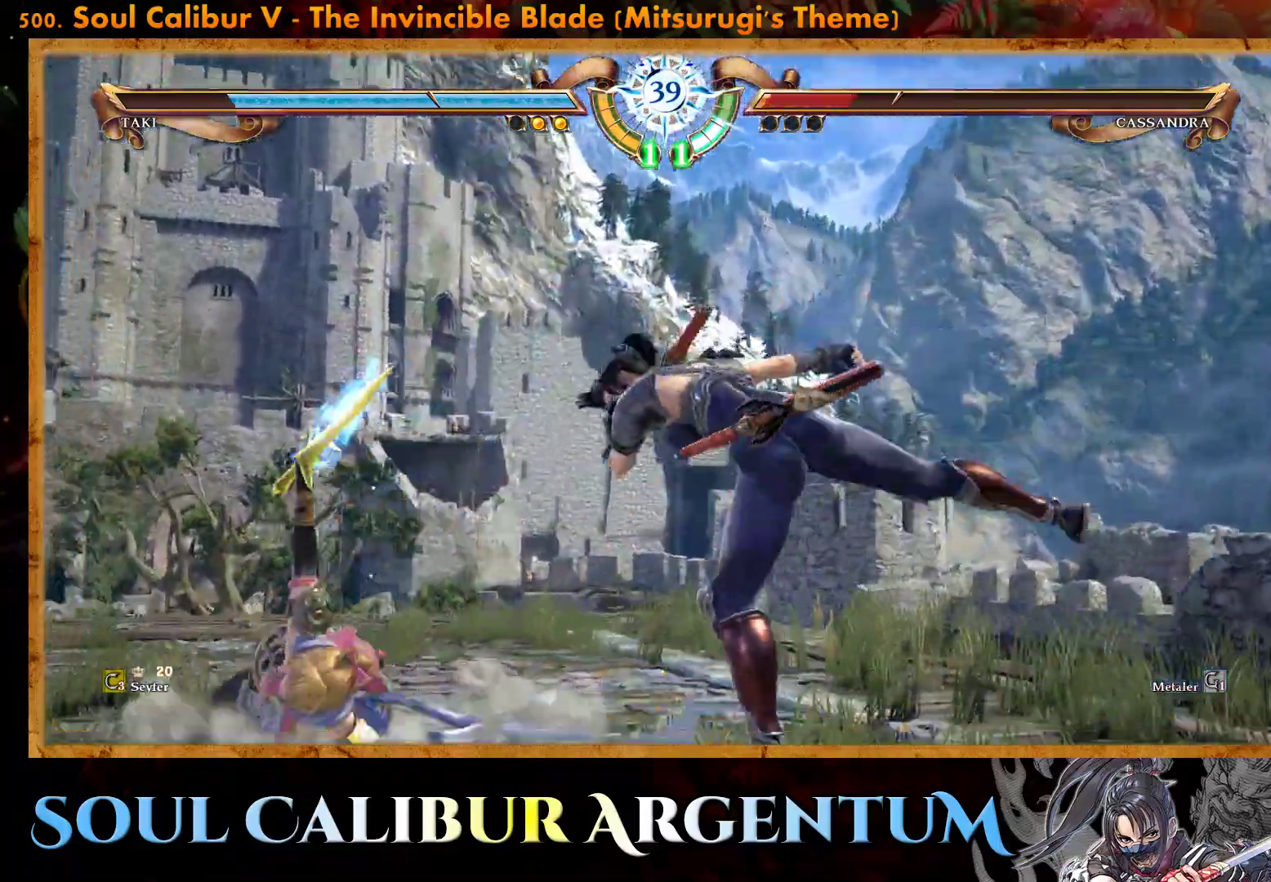
{"buttons": ["CIRCLE", "DPAD_DOWN", "DPAD_RIGHT"], "events": [[217, "DPAD_DOWN", "down"], [217, "DPAD_RIGHT", "down"], [250, "CIRCLE", "down"], [367, "CIRCLE", "up"], [417, "CIRCLE", "down"]]}
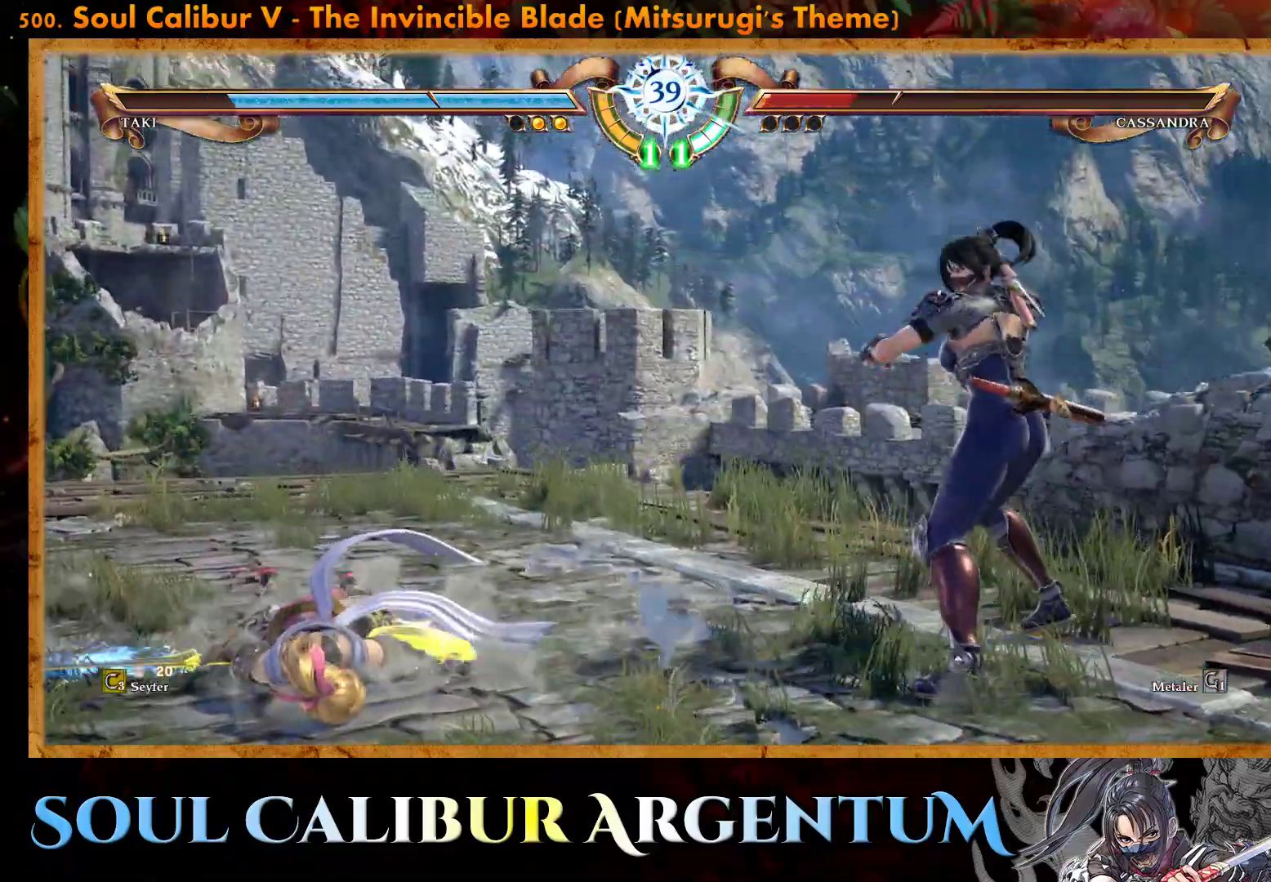
{"buttons": ["DPAD_DOWN", "DPAD_RIGHT"], "events": [[17, "CIRCLE", "up"], [67, "CIRCLE", "down"], [167, "CIRCLE", "up"], [233, "CIRCLE", "down"], [333, "CIRCLE", "up"], [383, "CIRCLE", "down"], [500, "CIRCLE", "up"]]}
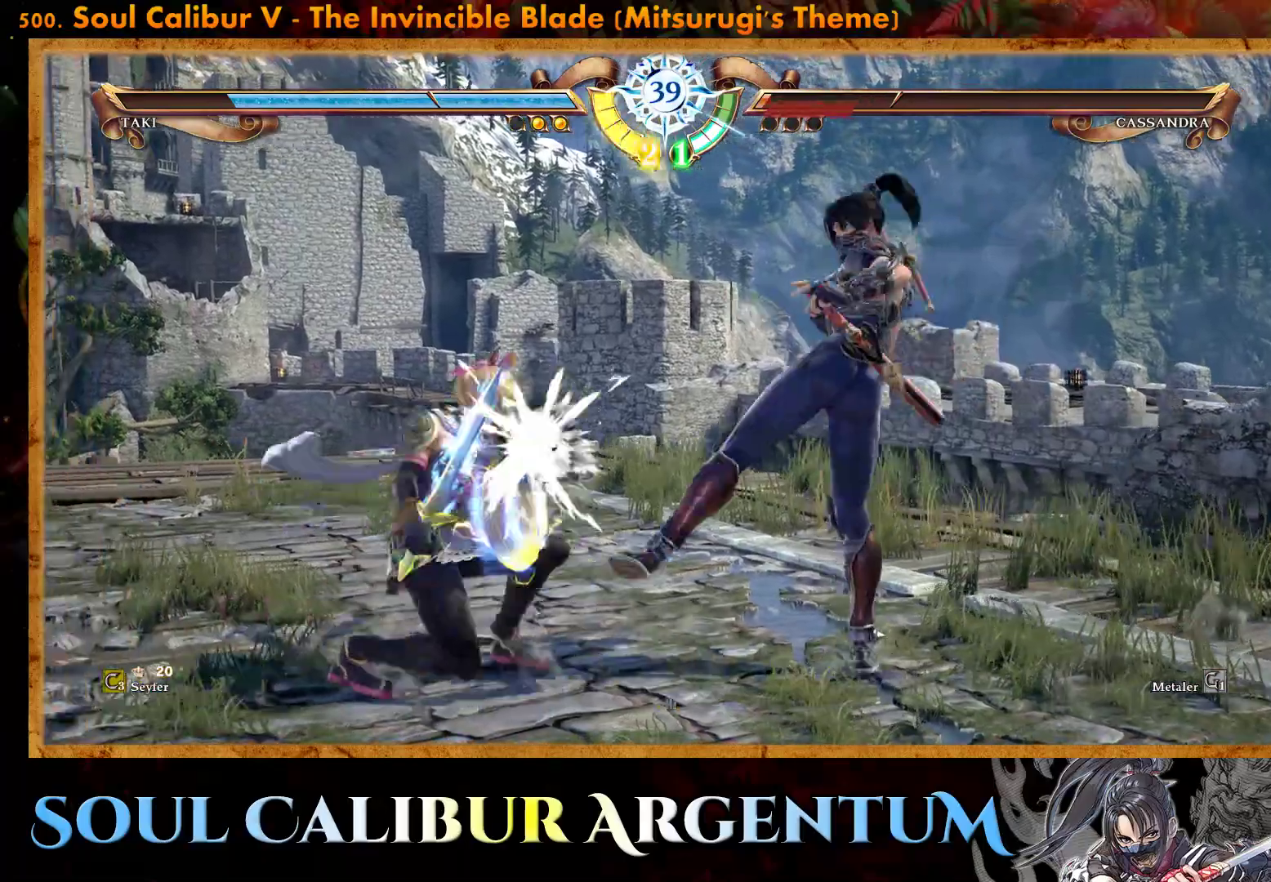
{"buttons": [], "events": [[67, "CIRCLE", "down"], [150, "CIRCLE", "up"], [217, "CIRCLE", "down"], [450, "CIRCLE", "up"], [467, "DPAD_DOWN", "up"], [500, "DPAD_RIGHT", "up"]]}
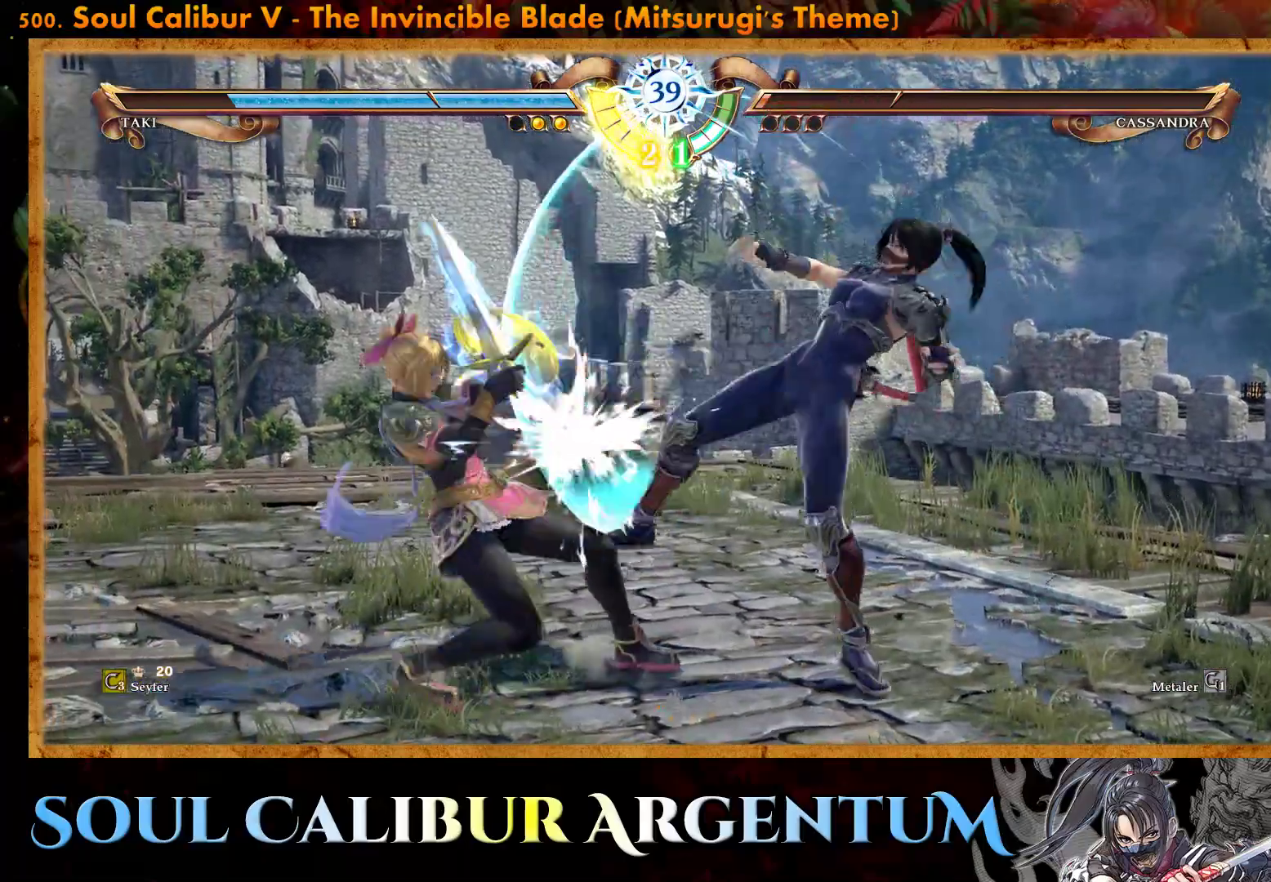
{"buttons": ["SQUARE"], "events": [[217, "SQUARE", "down"], [317, "SQUARE", "up"], [383, "SQUARE", "down"], [467, "SQUARE", "up"], [500, "SQUARE", "down"]]}
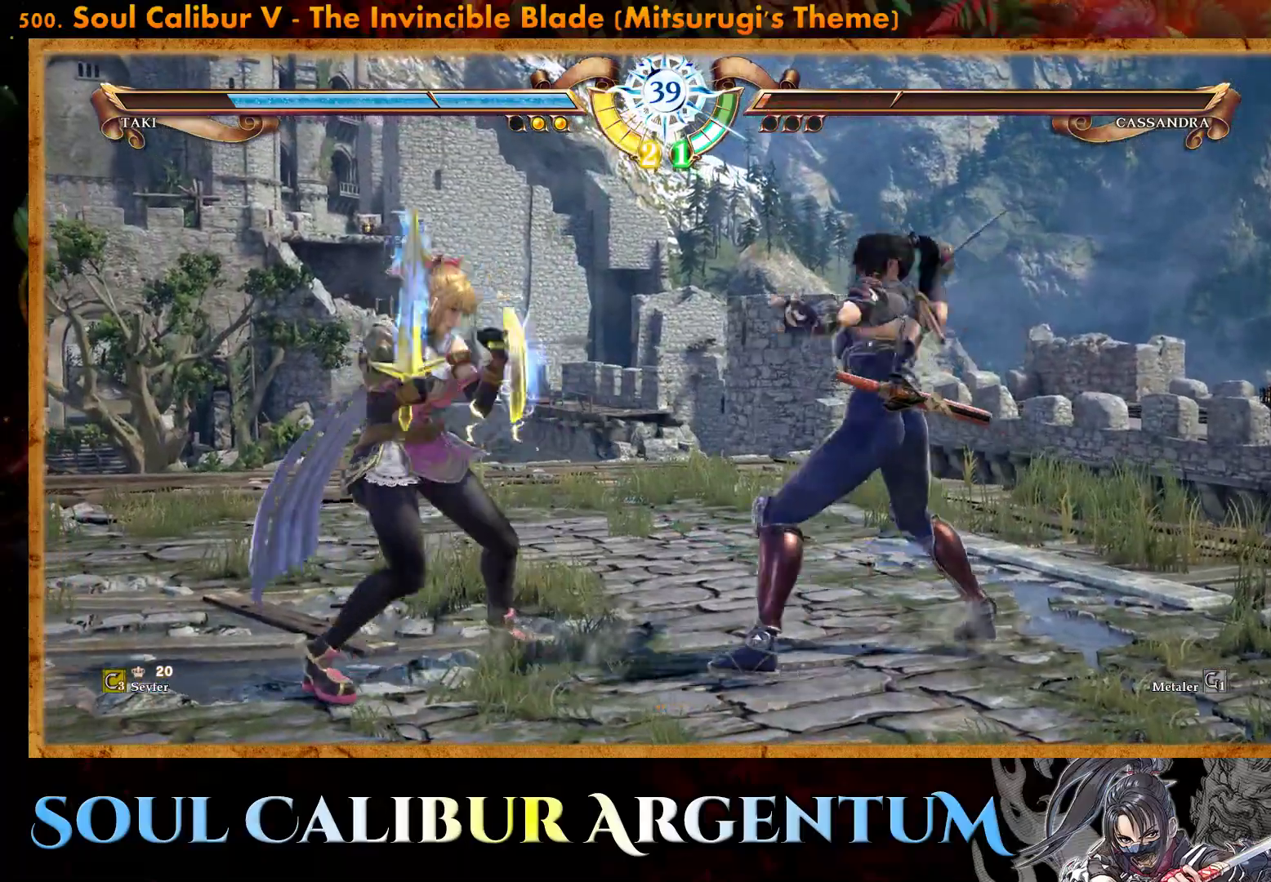
{"buttons": [], "events": [[67, "SQUARE", "up"], [150, "TRIANGLE", "down"], [233, "TRIANGLE", "up"], [300, "TRIANGLE", "down"], [383, "TRIANGLE", "up"]]}
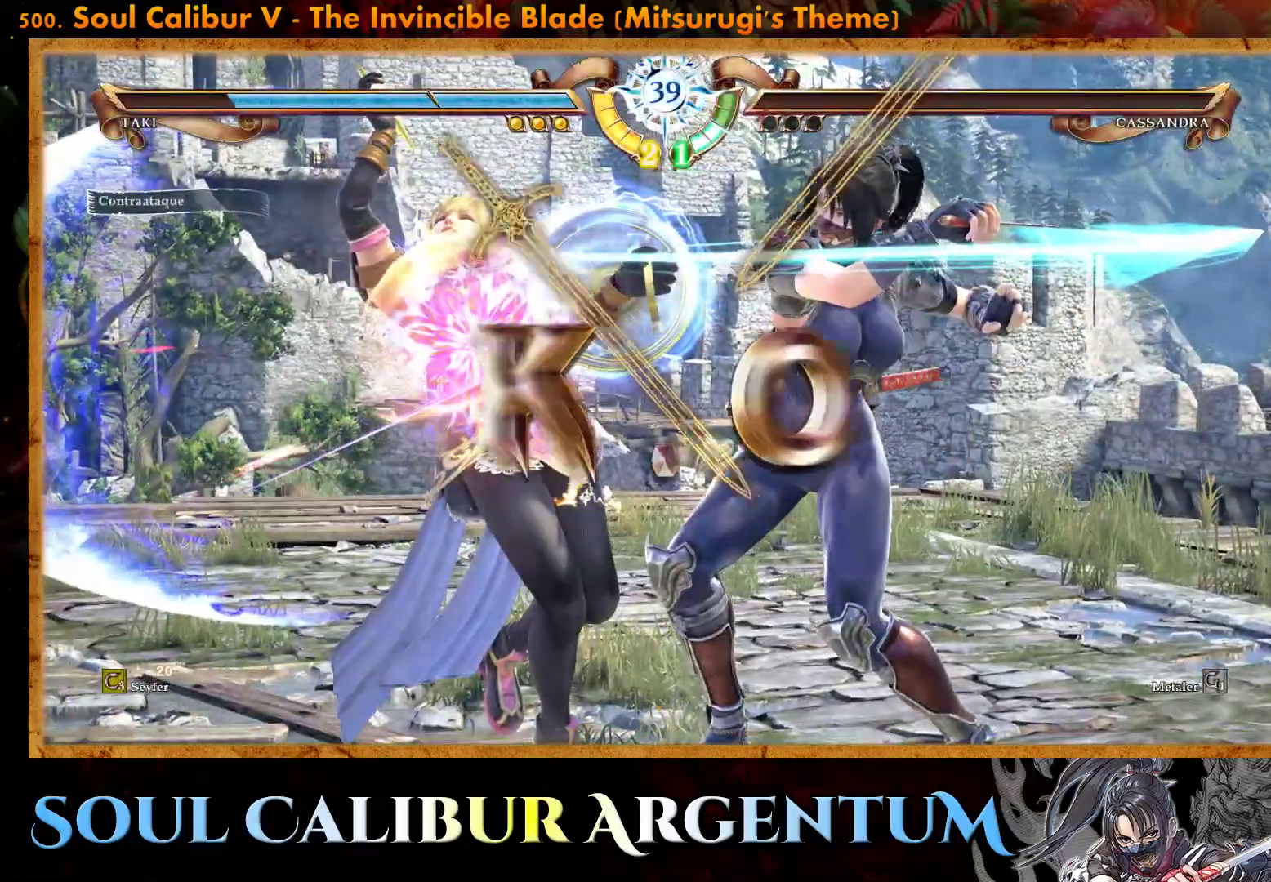
{"buttons": [], "events": []}
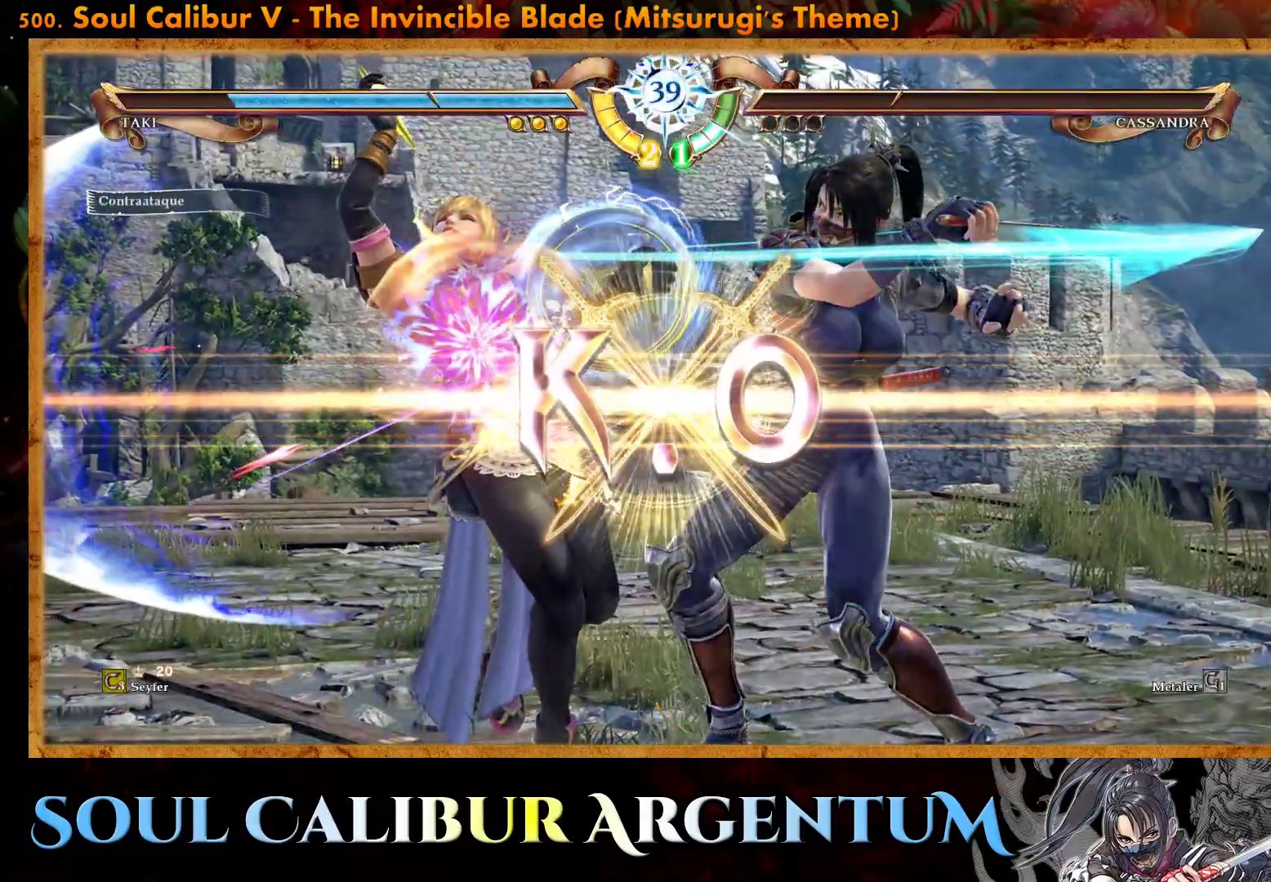
{"buttons": [], "events": []}
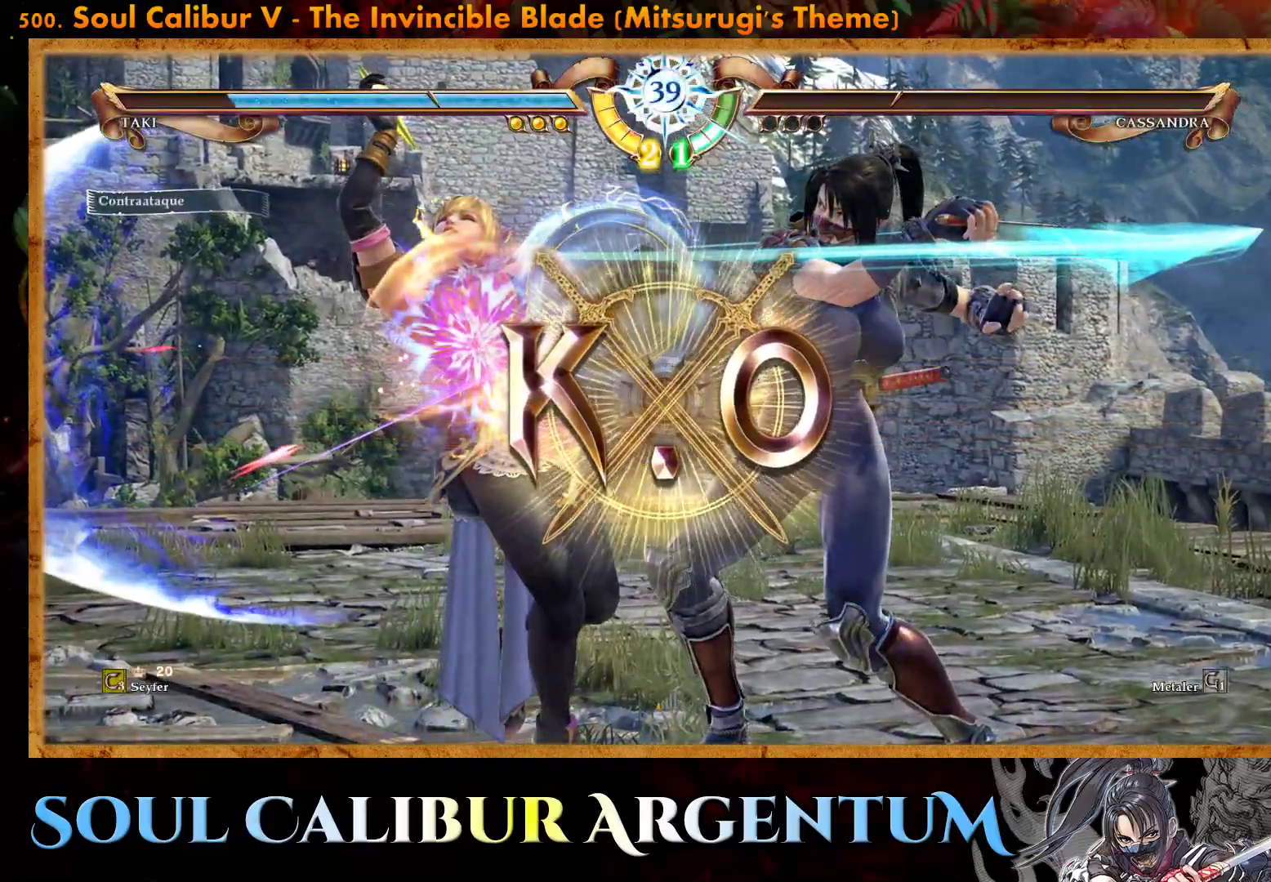
{"buttons": [], "events": []}
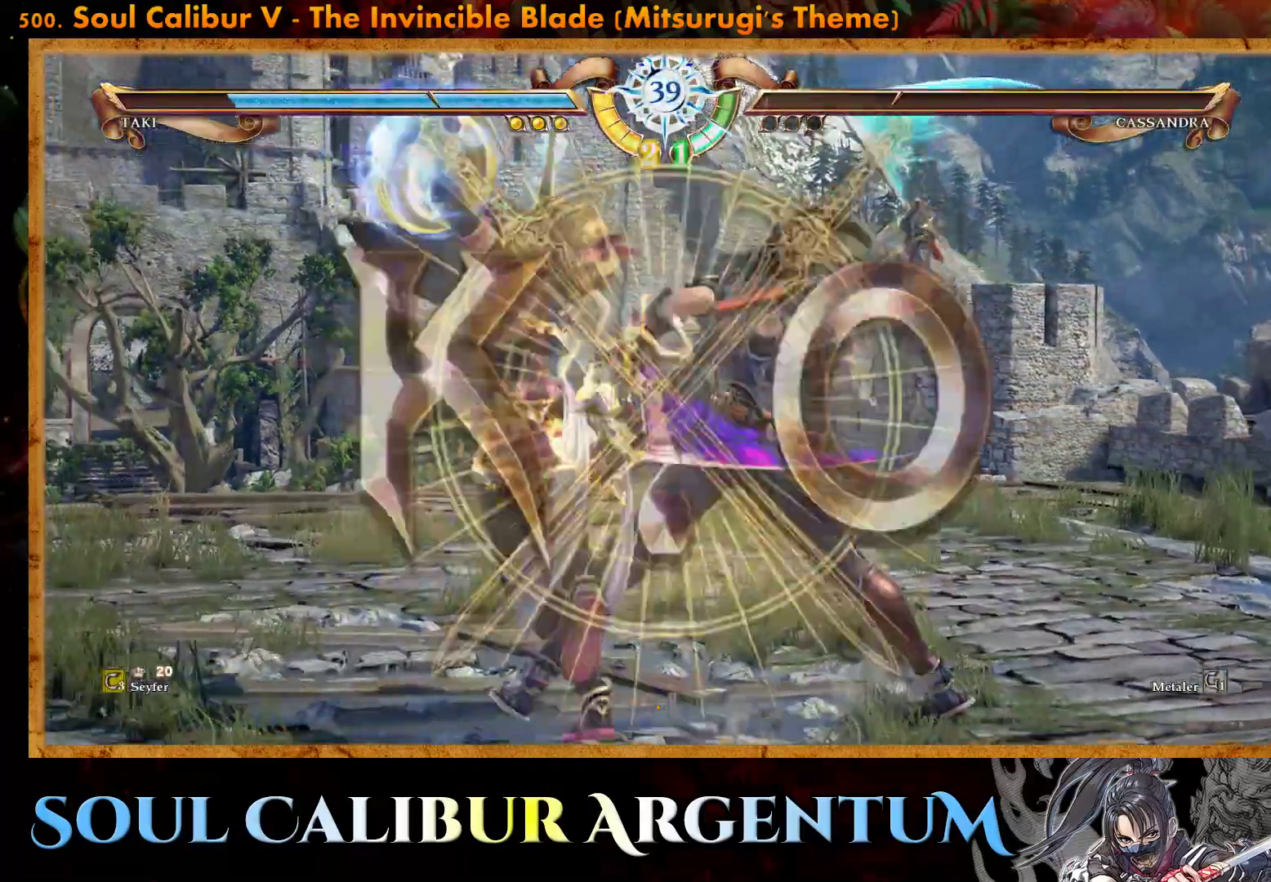
{"buttons": [], "events": []}
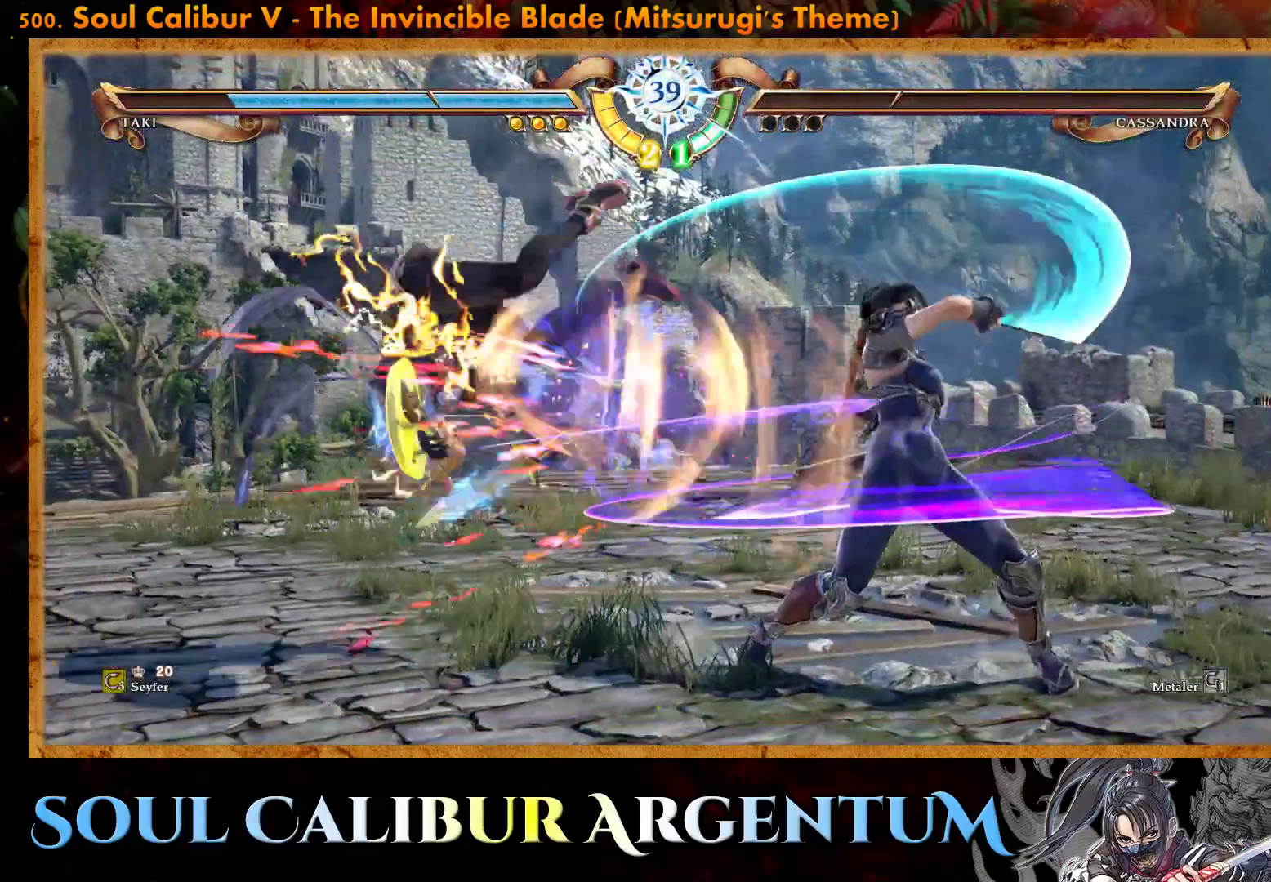
{"buttons": [], "events": []}
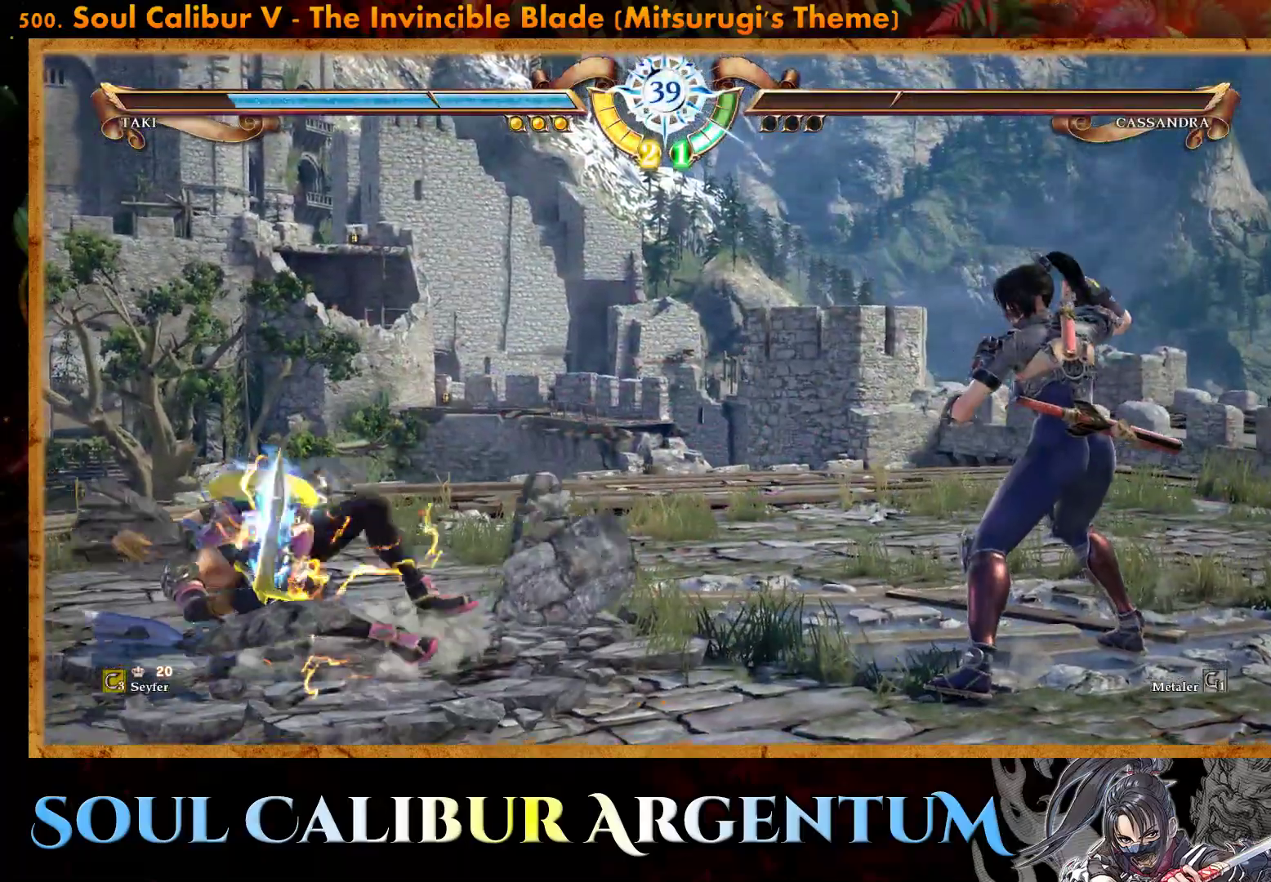
{"buttons": [], "events": []}
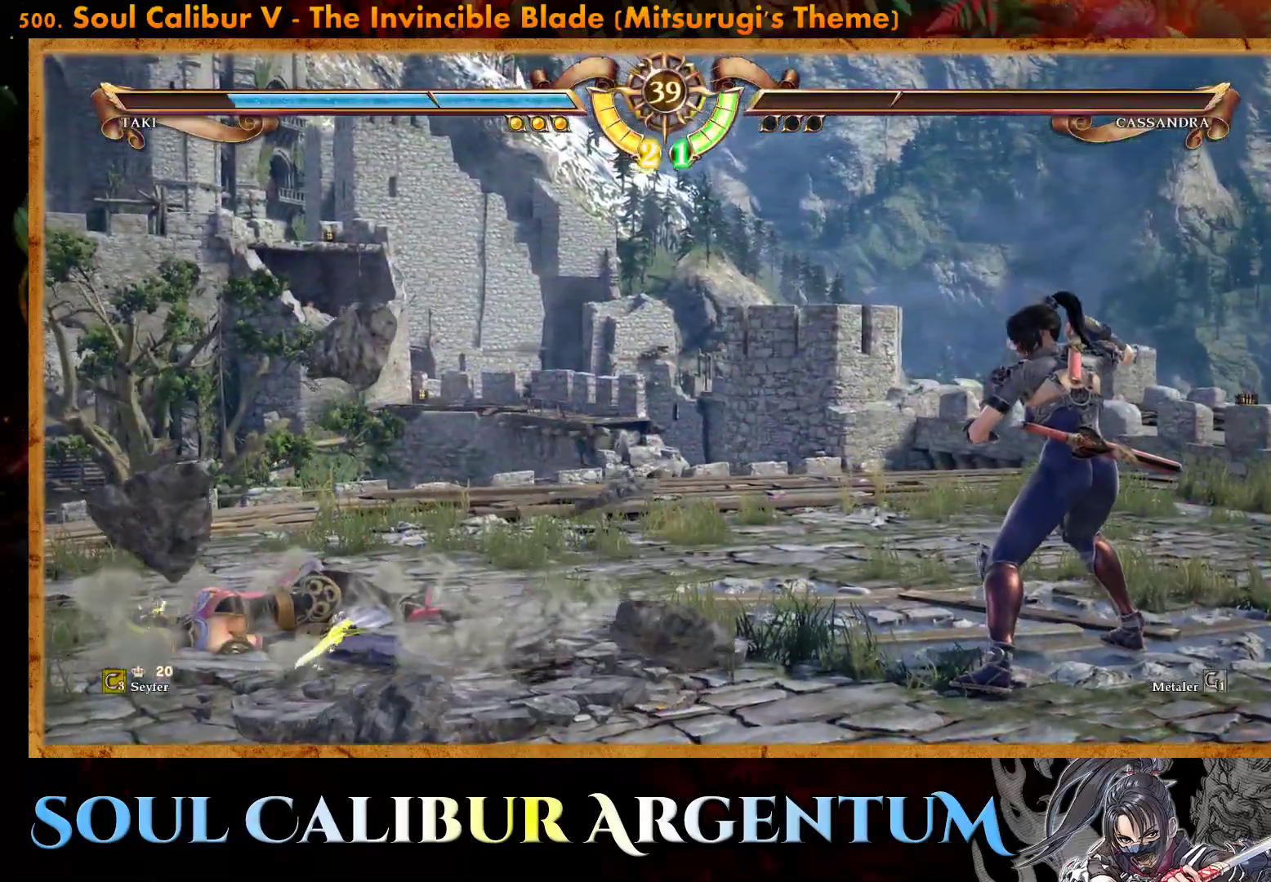
{"buttons": [], "events": []}
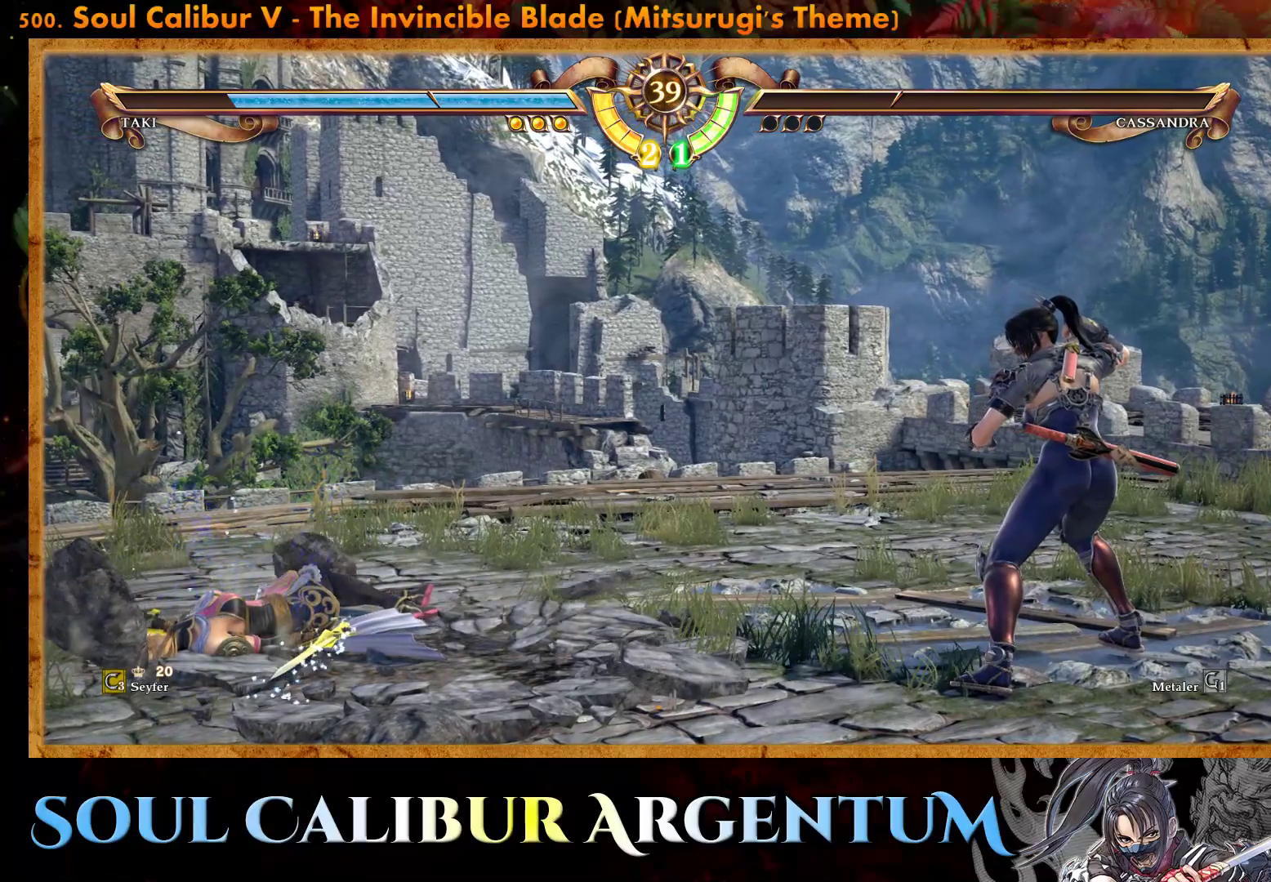
{"buttons": [], "events": []}
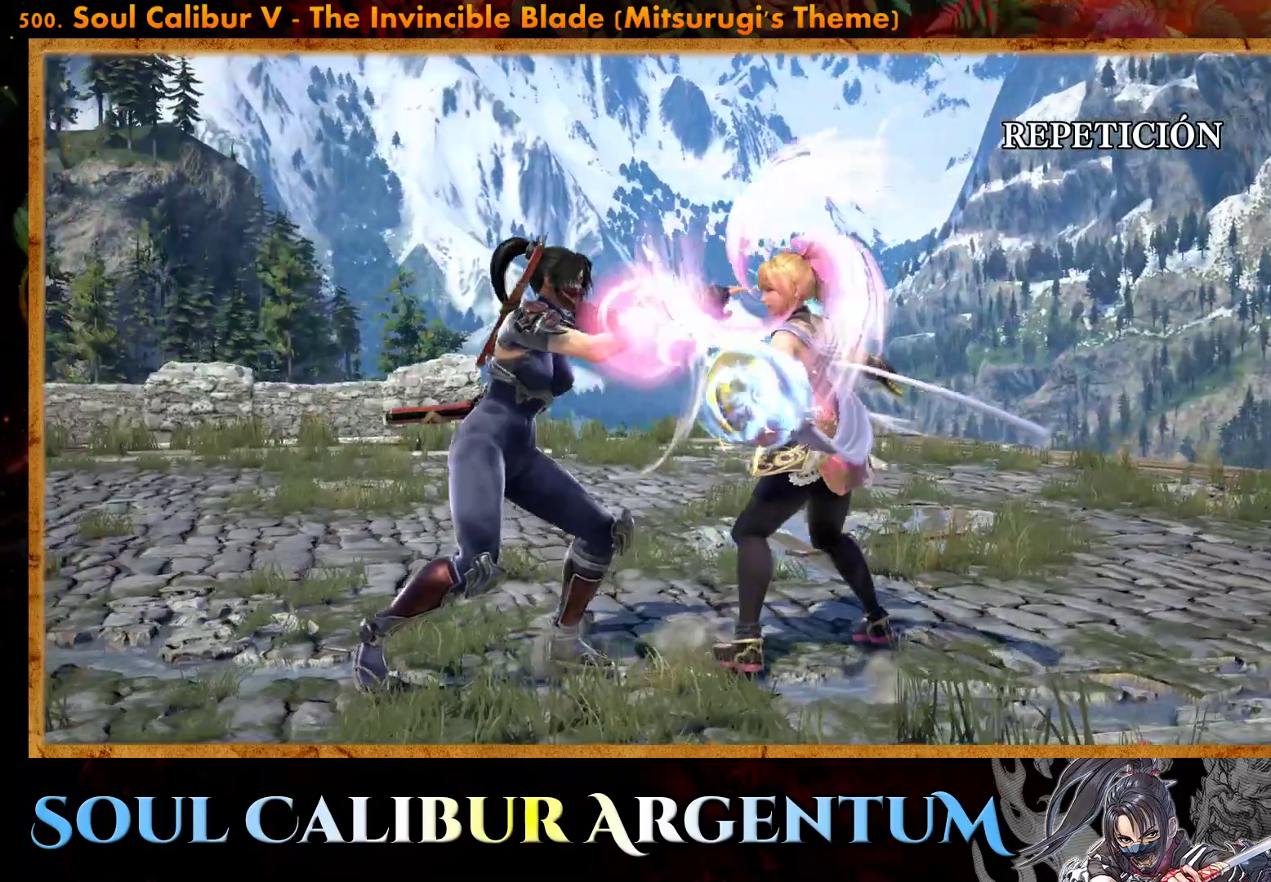
{"buttons": [], "events": []}
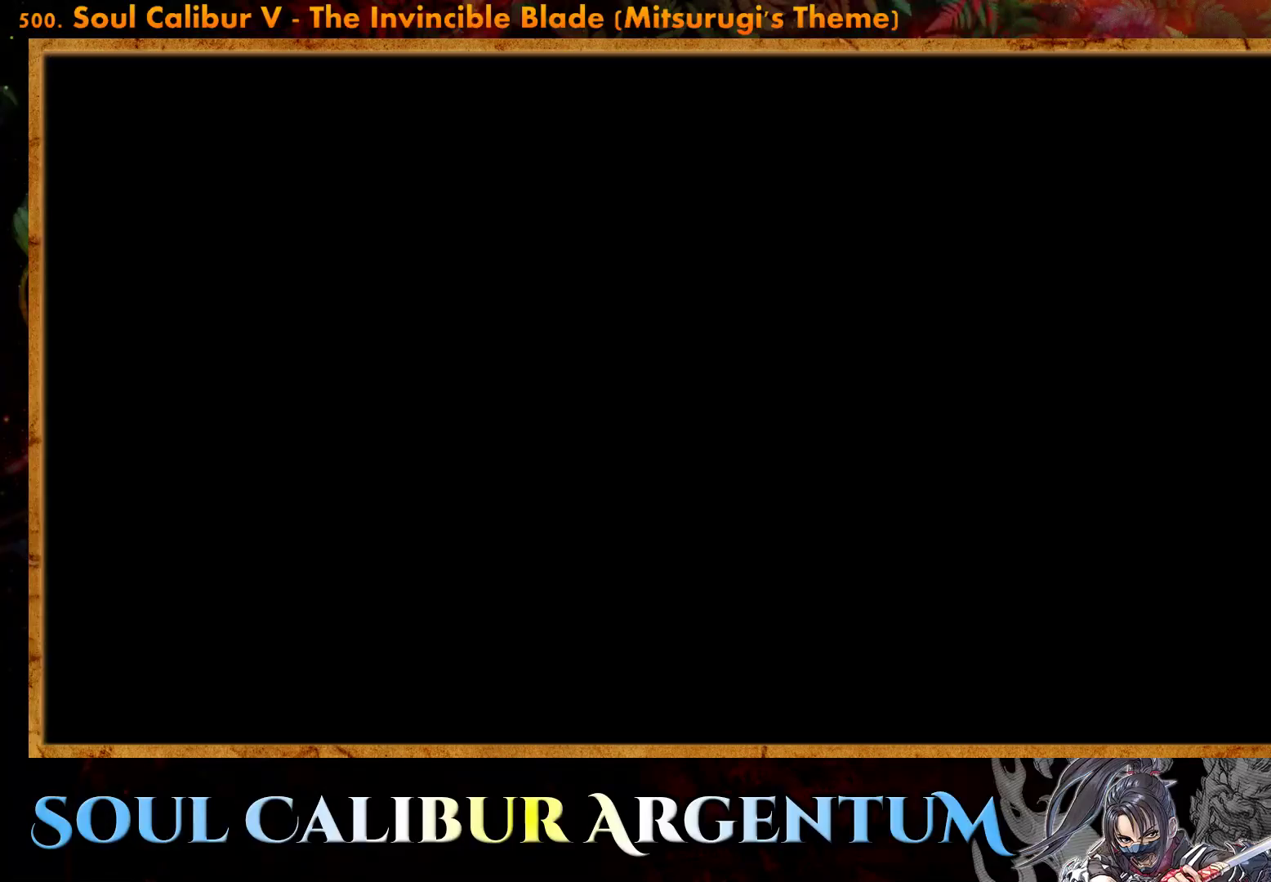
{"buttons": [], "events": []}
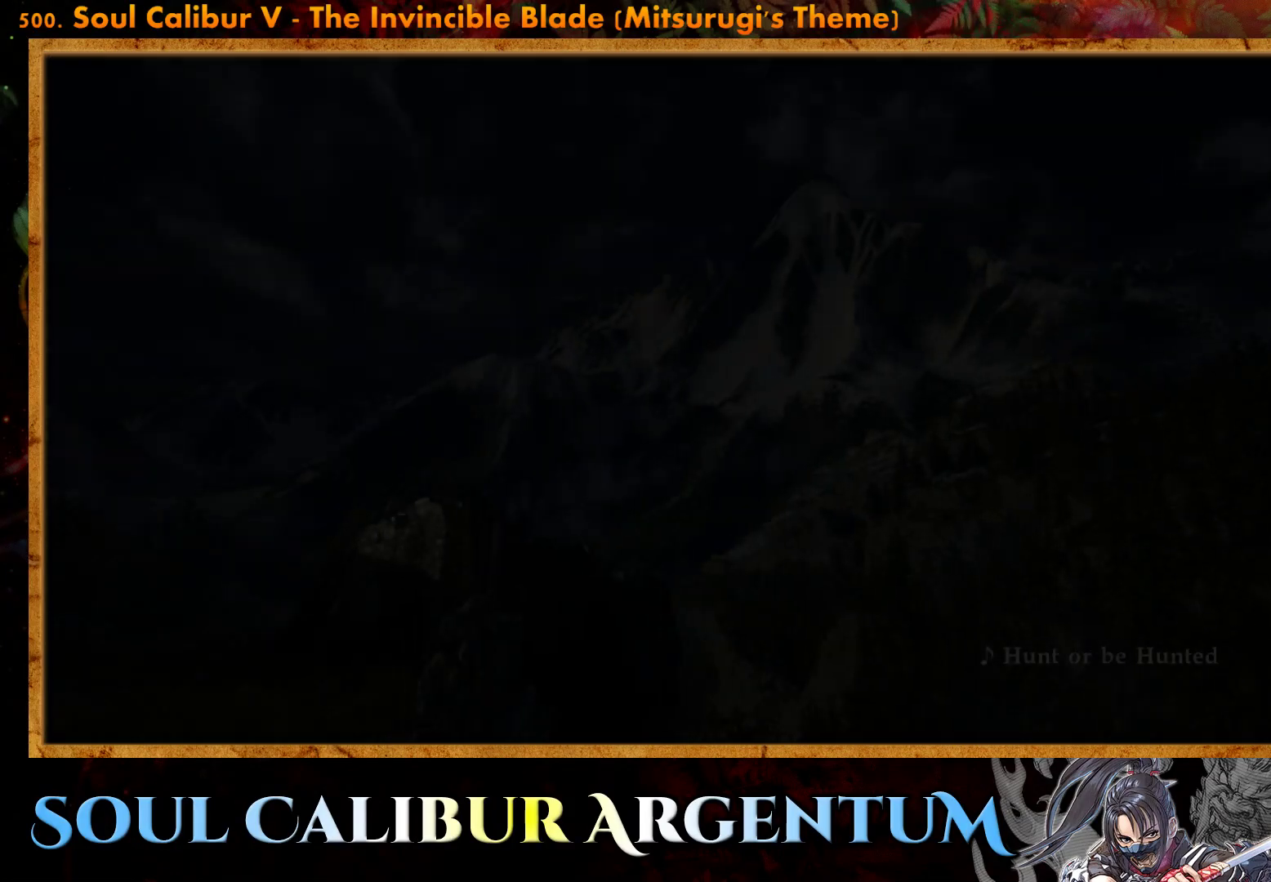
{"buttons": ["START"], "events": [[433, "START", "down"]]}
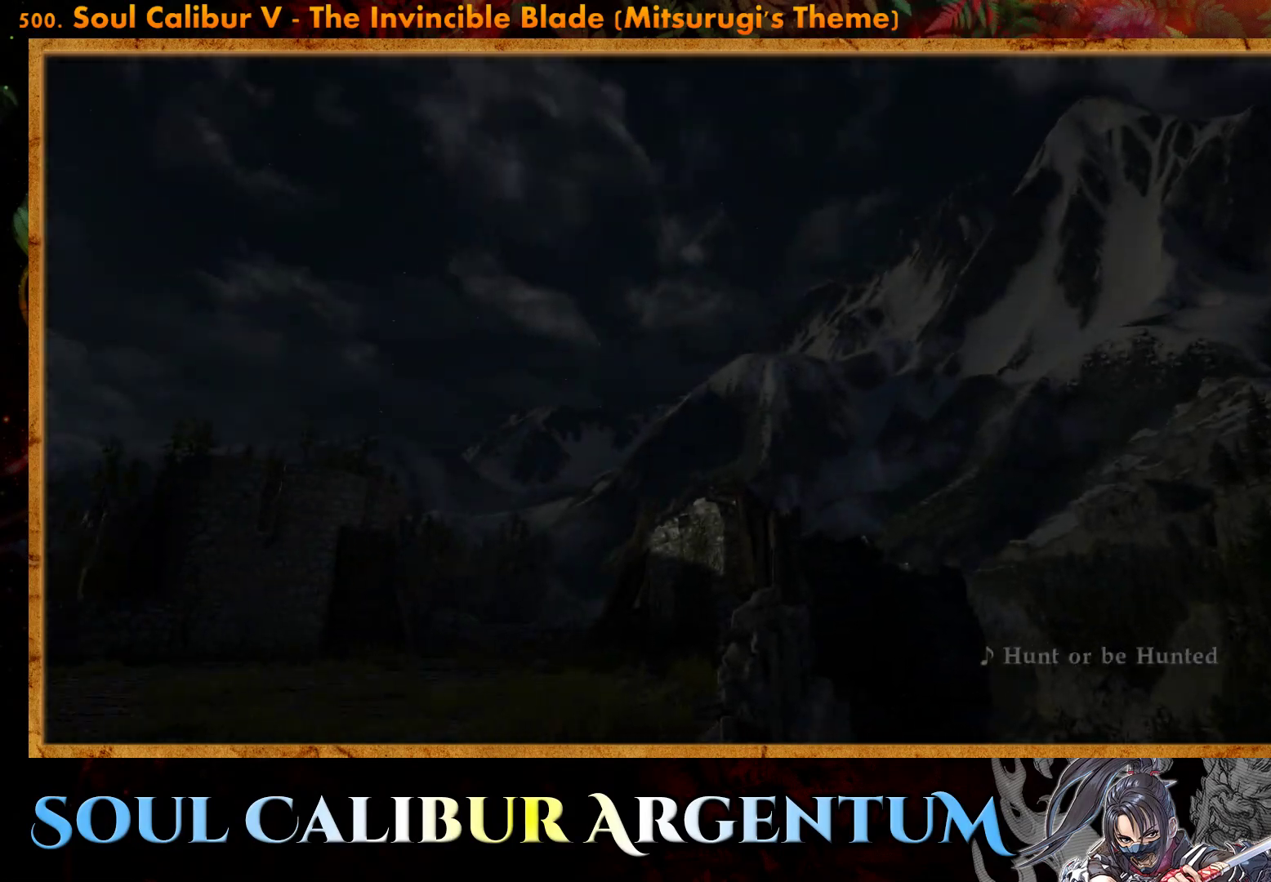
{"buttons": ["START"], "events": [[200, "START", "up"], [333, "START", "down"]]}
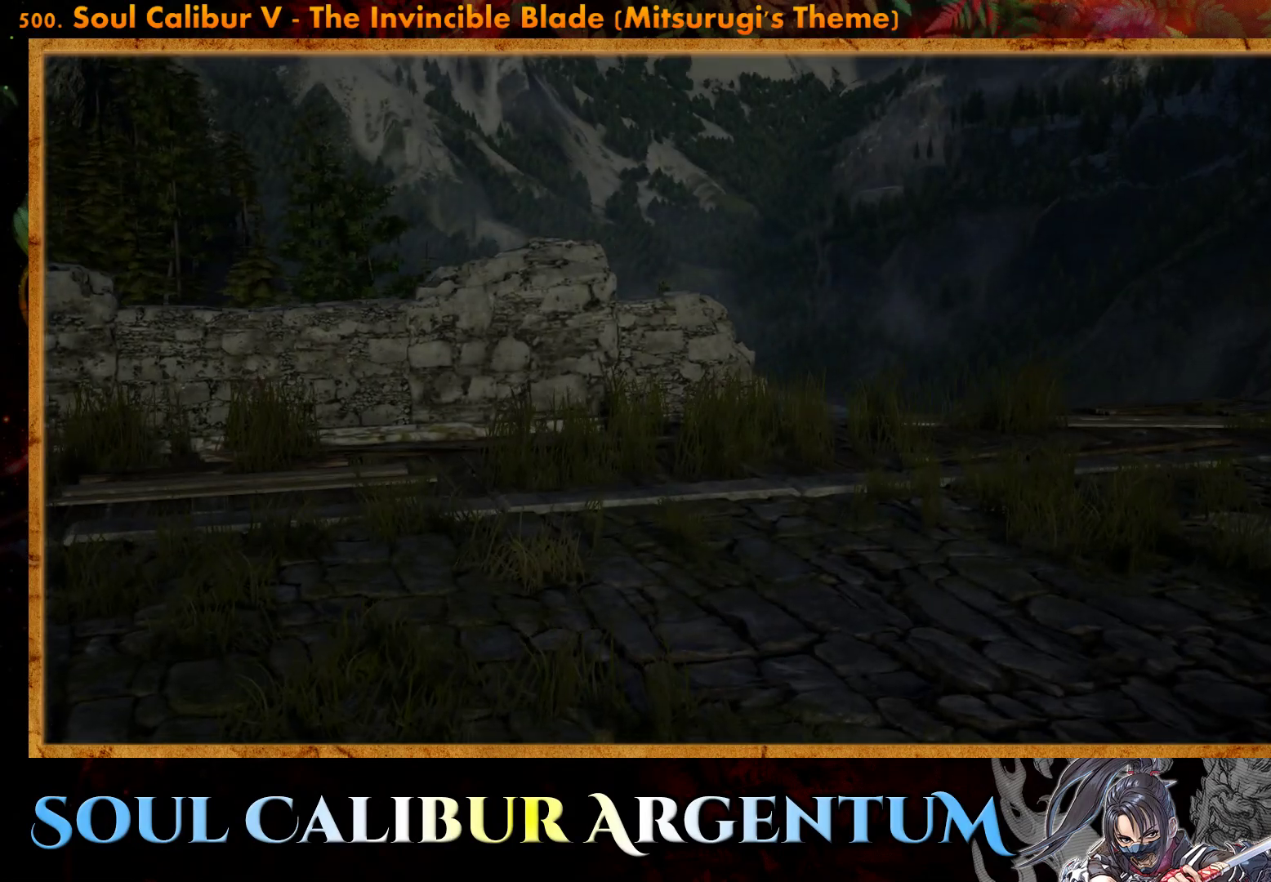
{"buttons": [], "events": [[83, "START", "up"], [250, "START", "down"], [433, "START", "up"]]}